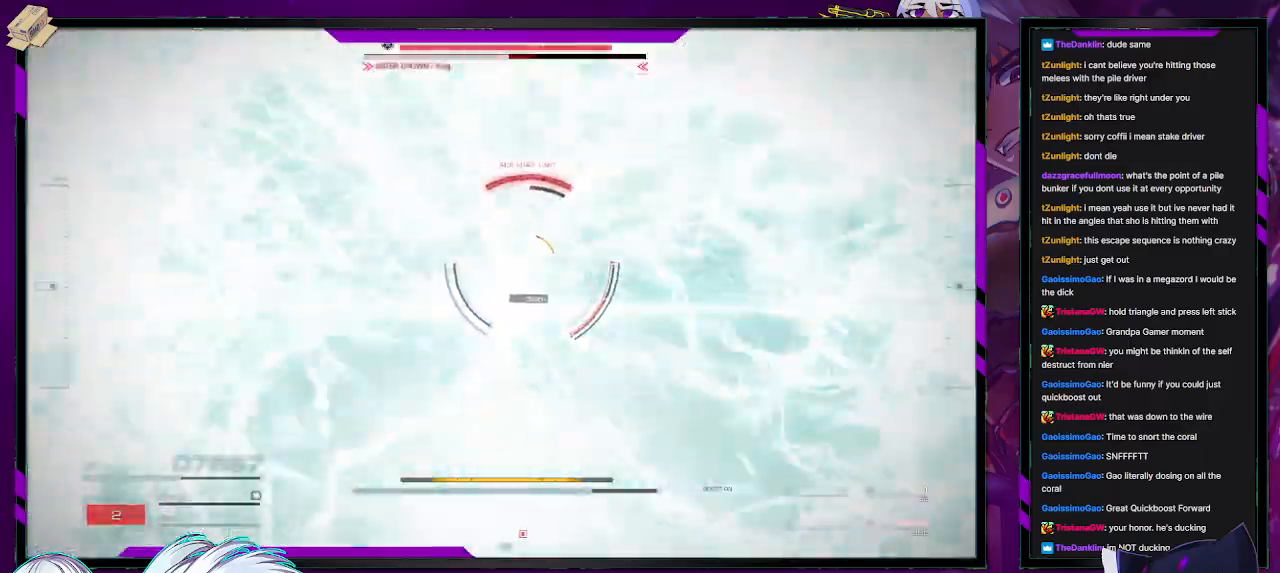
Gameplay with a controller (Xbox layout); each line is a JSON object with the inputs held at the frame after it. "events" lists button and stick changes between this image and that frame as [ms after this image, input, new state], when the widget could be followed in between.
{"buttons": ["L2", "R2"], "left_stick": "up", "right_stick": "center", "events": [[167, "X", "down"], [300, "X", "up"], [467, "L2", "down"]]}
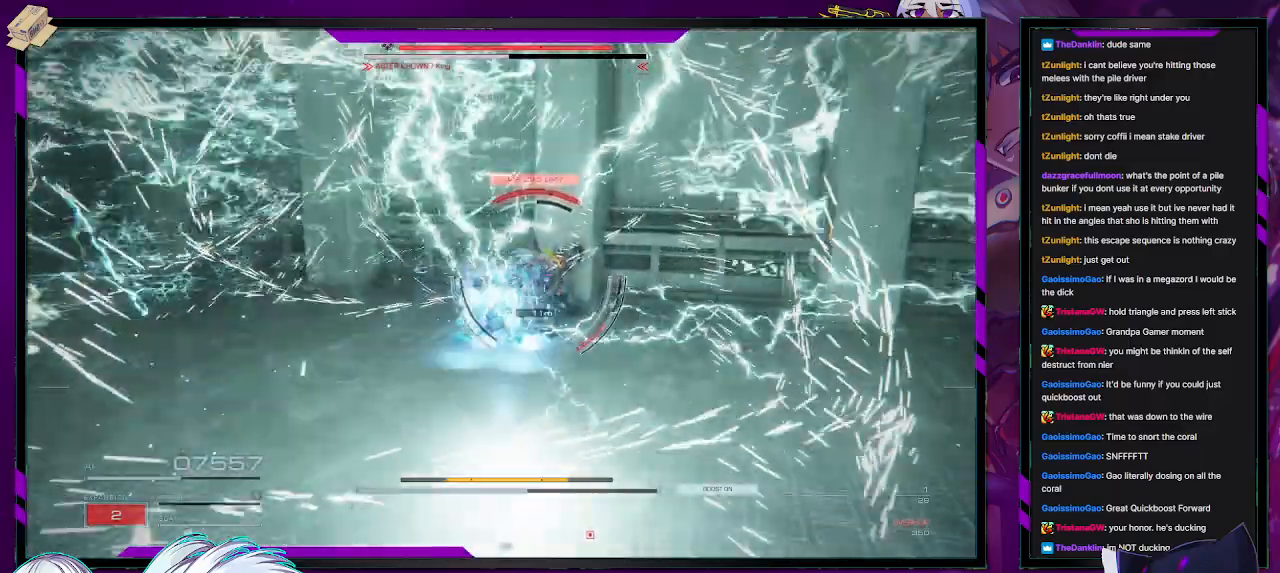
{"buttons": ["L2", "R2"], "left_stick": "up-right", "right_stick": "center", "events": [[217, "left_stick", "up-right"], [217, "right_stick", "right"], [483, "right_stick", "center"]]}
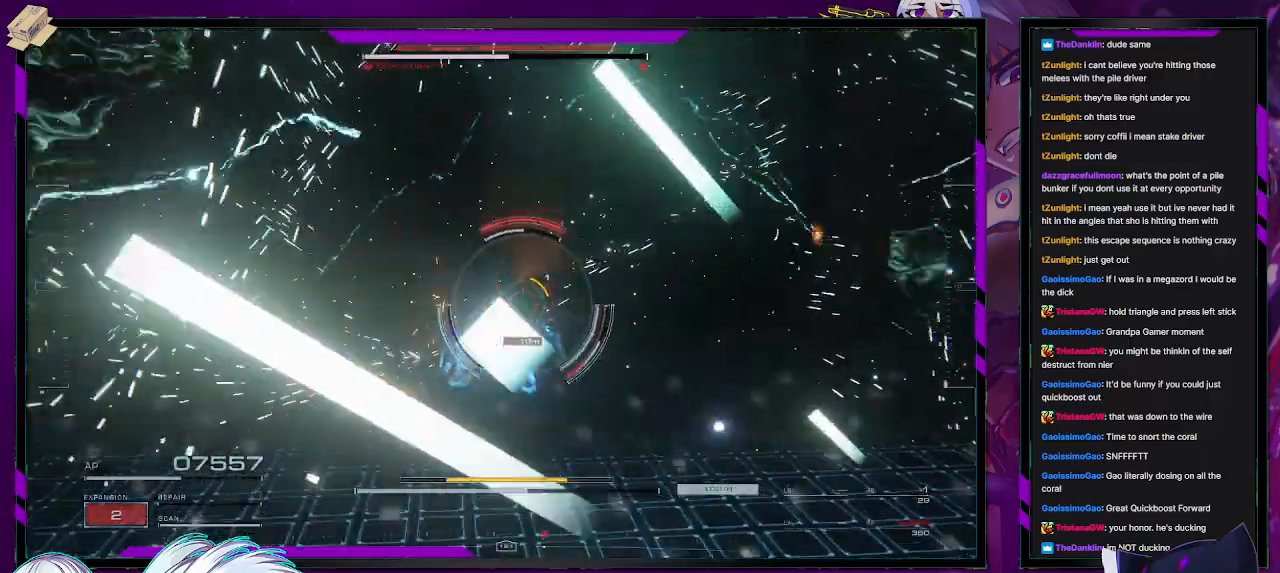
{"buttons": ["L2", "R2"], "left_stick": "up-right", "right_stick": "center", "events": [[133, "right_stick", "right"], [350, "right_stick", "center"]]}
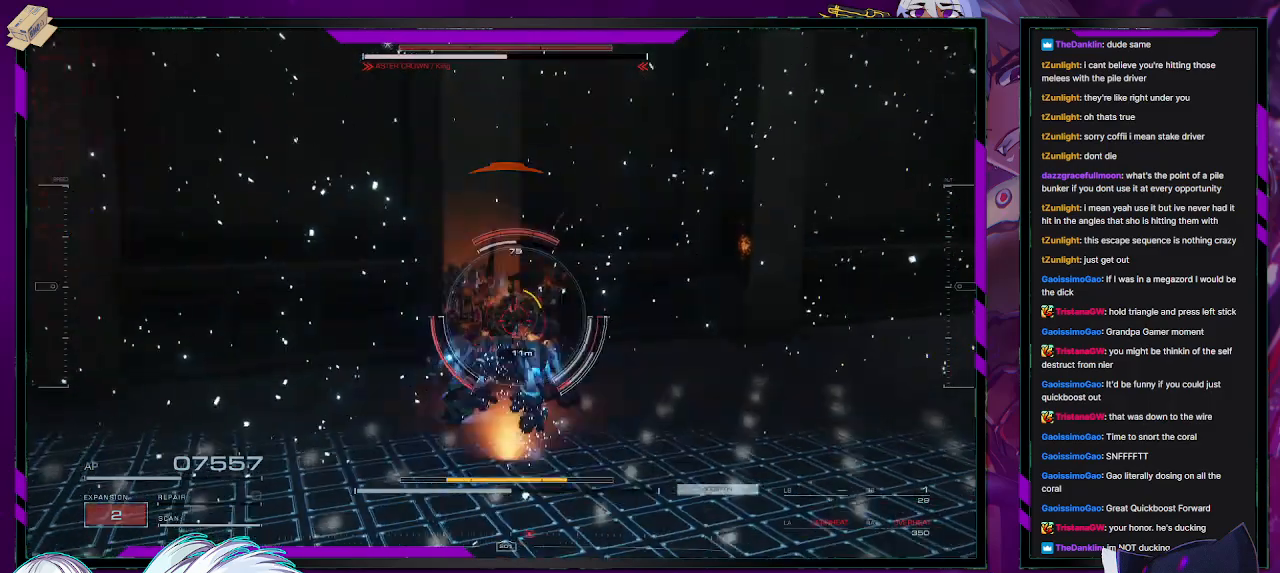
{"buttons": ["L2", "R2"], "left_stick": "up-right", "right_stick": "center", "events": []}
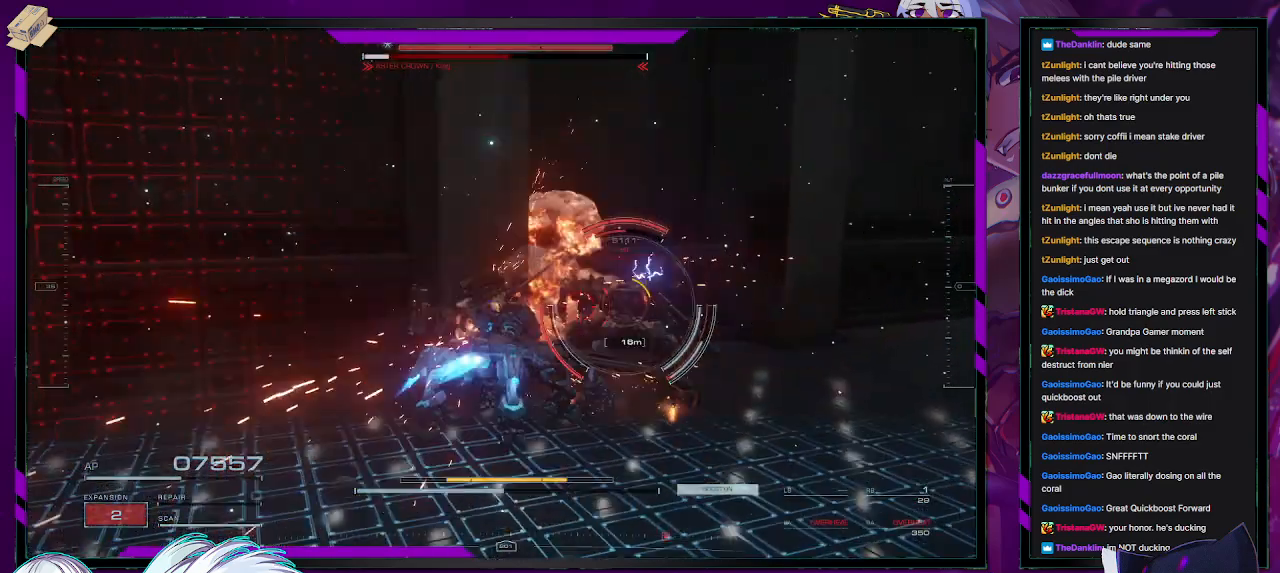
{"buttons": ["L2", "R2"], "left_stick": "down-right", "right_stick": "right", "events": [[133, "right_stick", "right"], [167, "left_stick", "right"], [367, "left_stick", "down-right"]]}
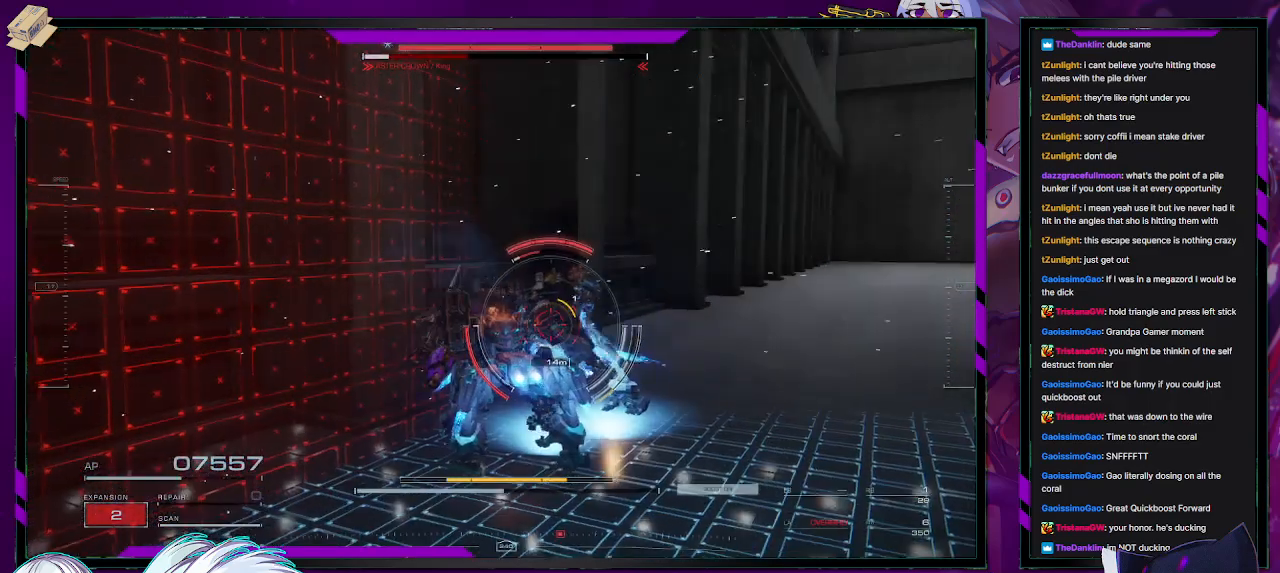
{"buttons": ["R1", "R2"], "left_stick": "down-right", "right_stick": "center", "events": [[33, "right_stick", "center"], [50, "L2", "up"], [67, "R2", "up"], [117, "R2", "down"], [233, "R2", "up"], [300, "R2", "down"], [383, "R2", "up"], [467, "R1", "down"], [467, "R2", "down"]]}
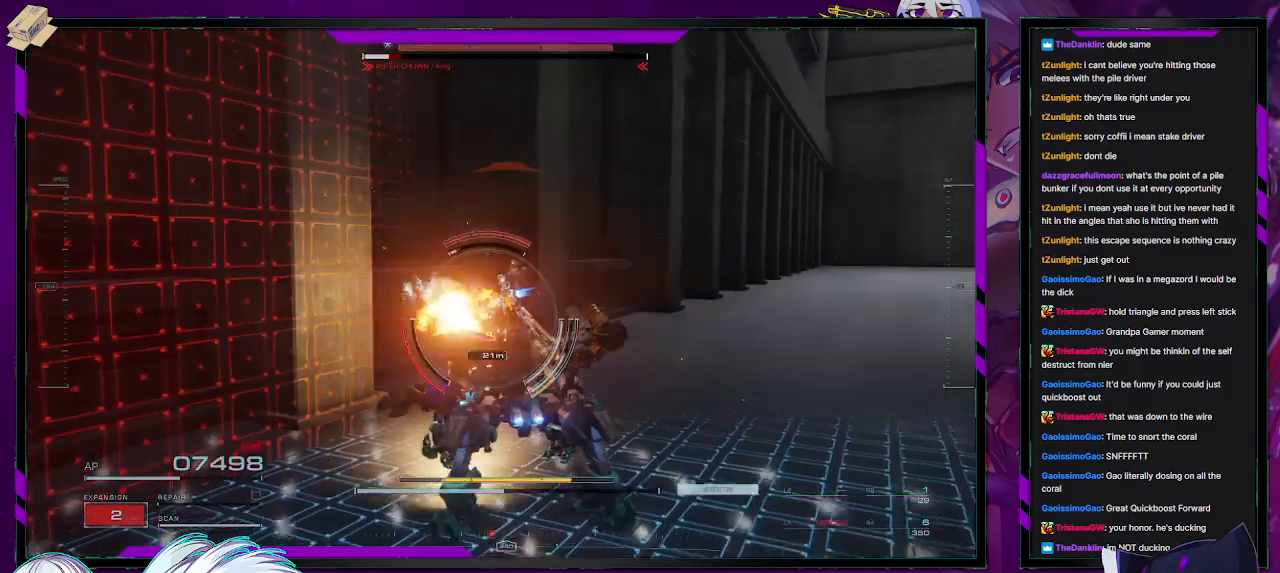
{"buttons": ["R2"], "left_stick": "down", "right_stick": "center", "events": [[33, "R1", "up"], [100, "left_stick", "down"], [300, "R1", "down"], [383, "R1", "up"]]}
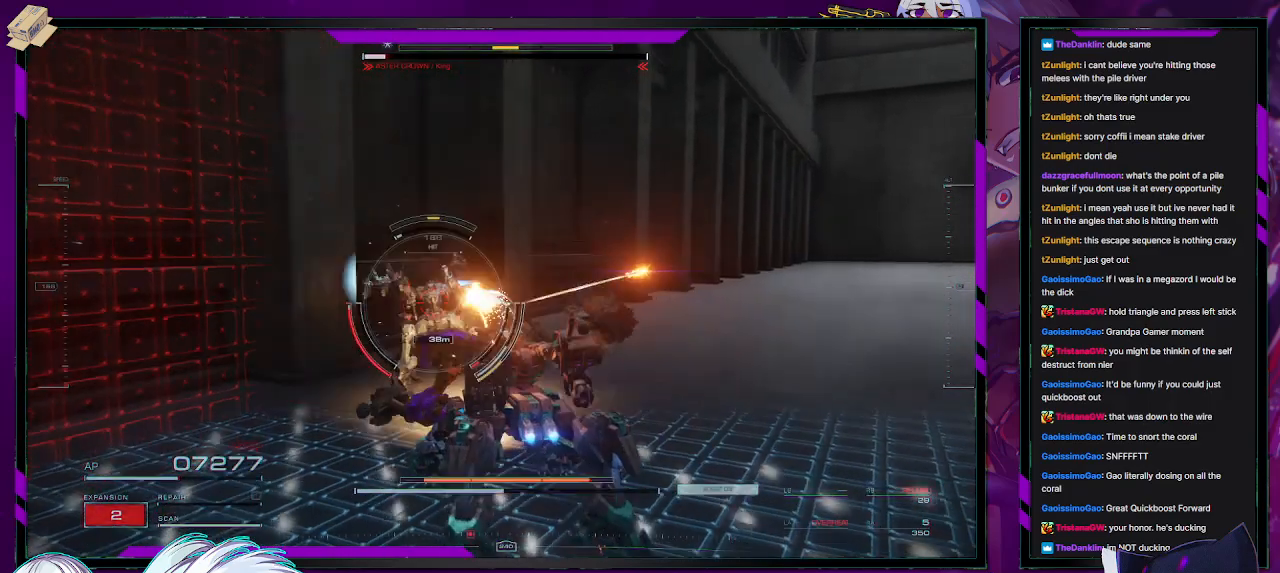
{"buttons": ["R2"], "left_stick": "down", "right_stick": "center", "events": [[300, "right_stick", "left"], [450, "right_stick", "center"]]}
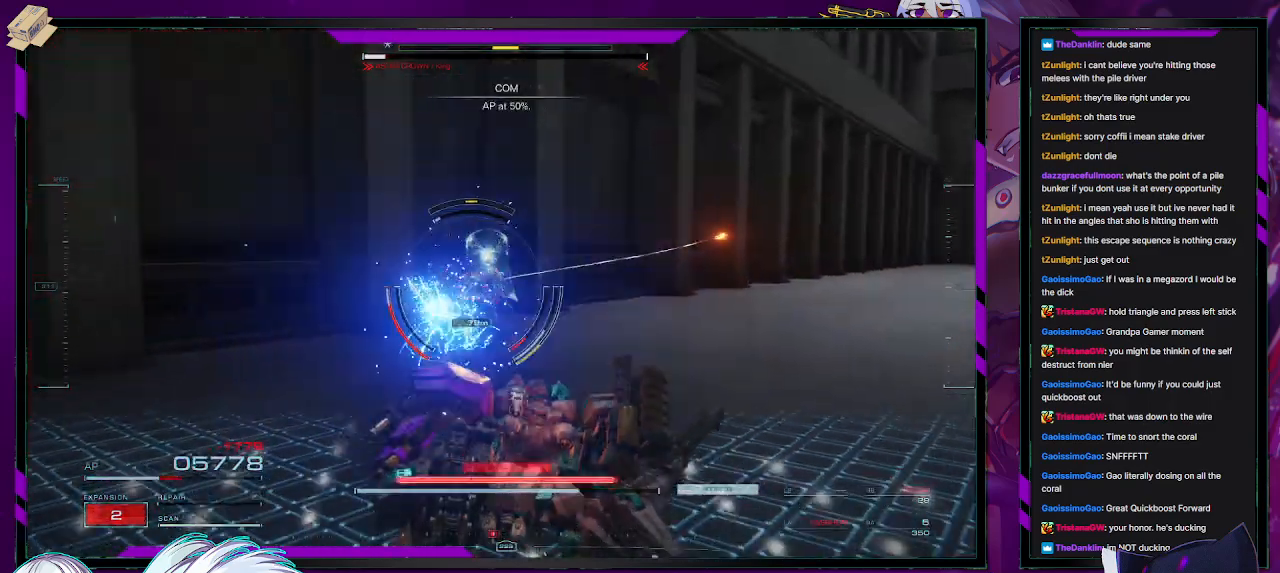
{"buttons": ["R2"], "left_stick": "down-right", "right_stick": "center", "events": [[267, "left_stick", "down-right"]]}
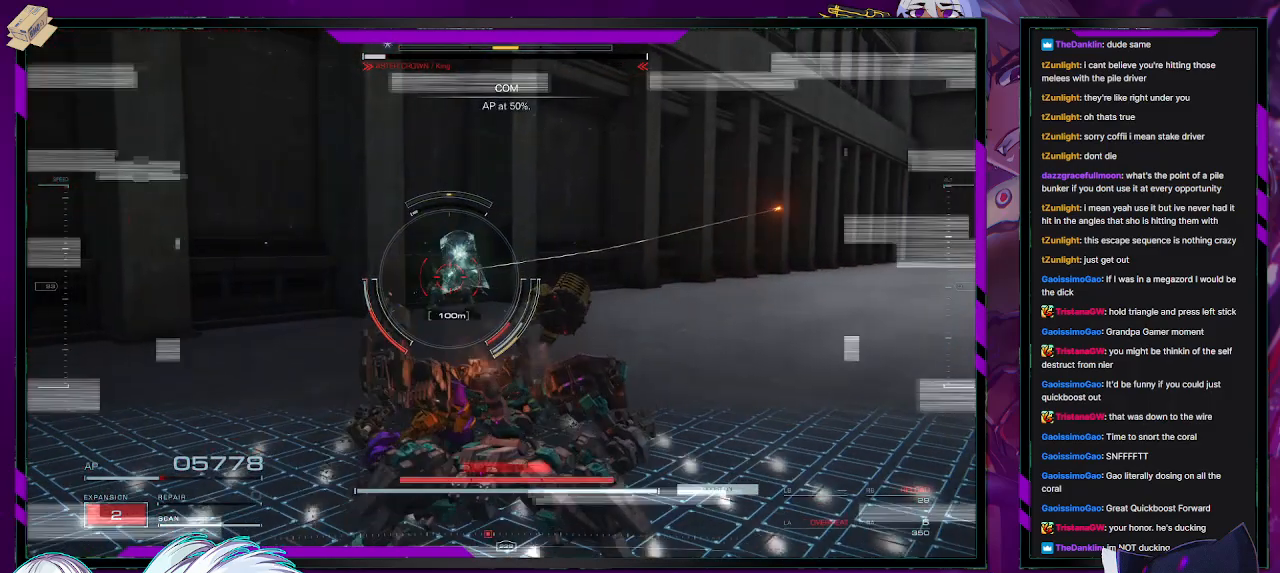
{"buttons": ["R2"], "left_stick": "down-left", "right_stick": "center", "events": [[283, "left_stick", "down"], [450, "left_stick", "down-left"]]}
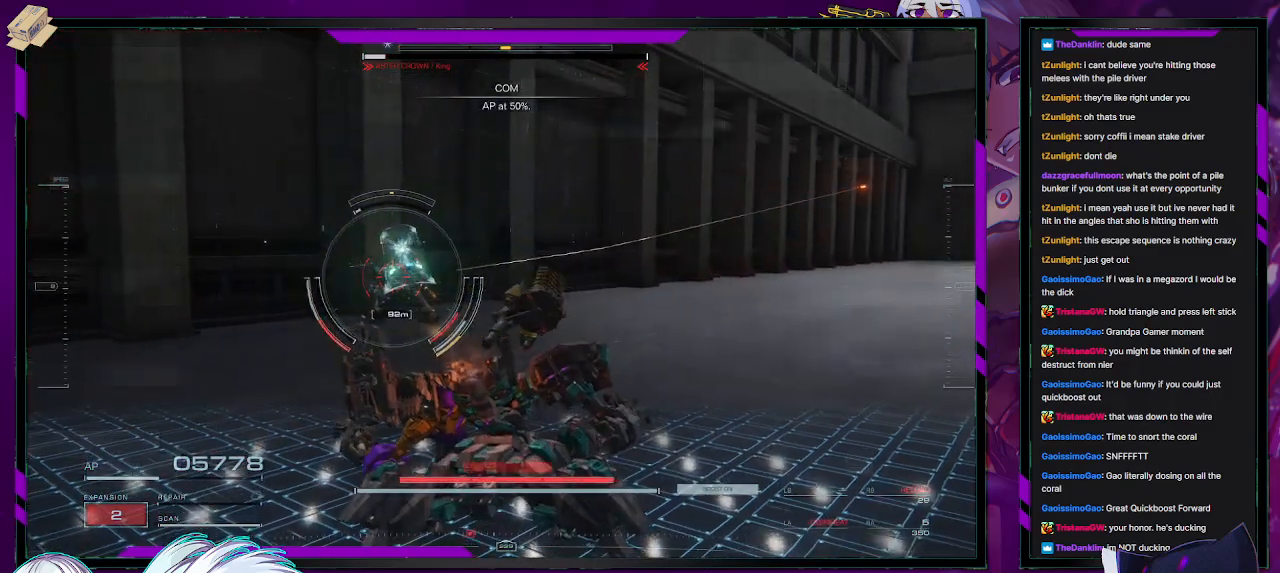
{"buttons": ["R2"], "left_stick": "down-left", "right_stick": "center", "events": [[50, "X", "down"], [133, "X", "up"], [200, "X", "down"], [283, "X", "up"], [367, "X", "down"], [450, "X", "up"]]}
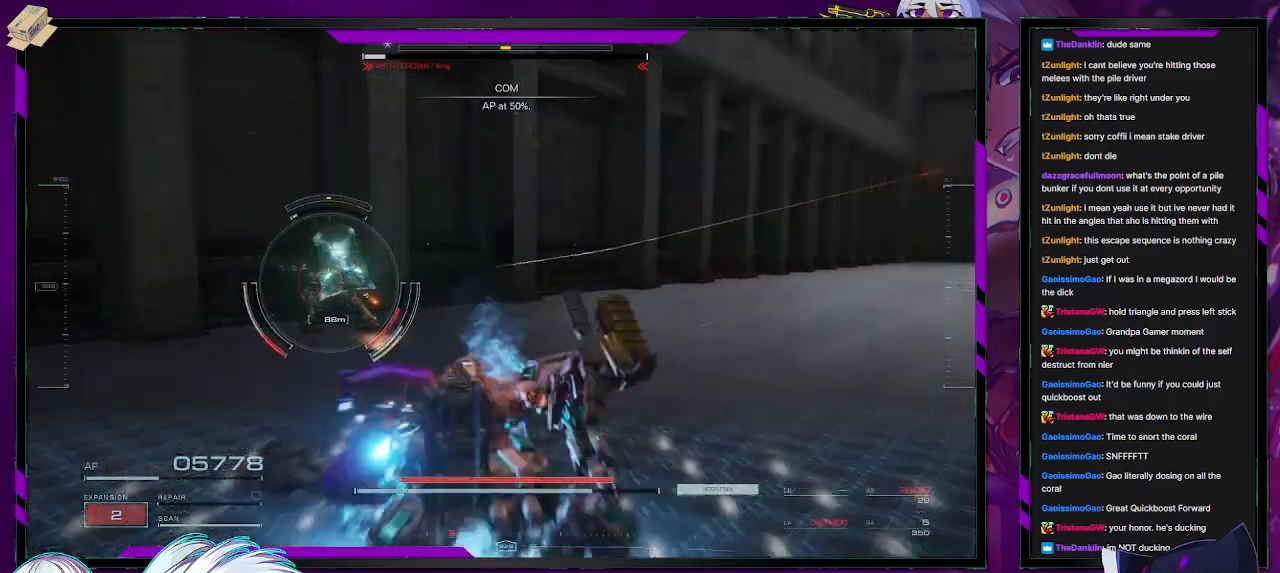
{"buttons": ["R2"], "left_stick": "down", "right_stick": "center", "events": [[50, "X", "down"], [133, "X", "up"], [417, "left_stick", "down"]]}
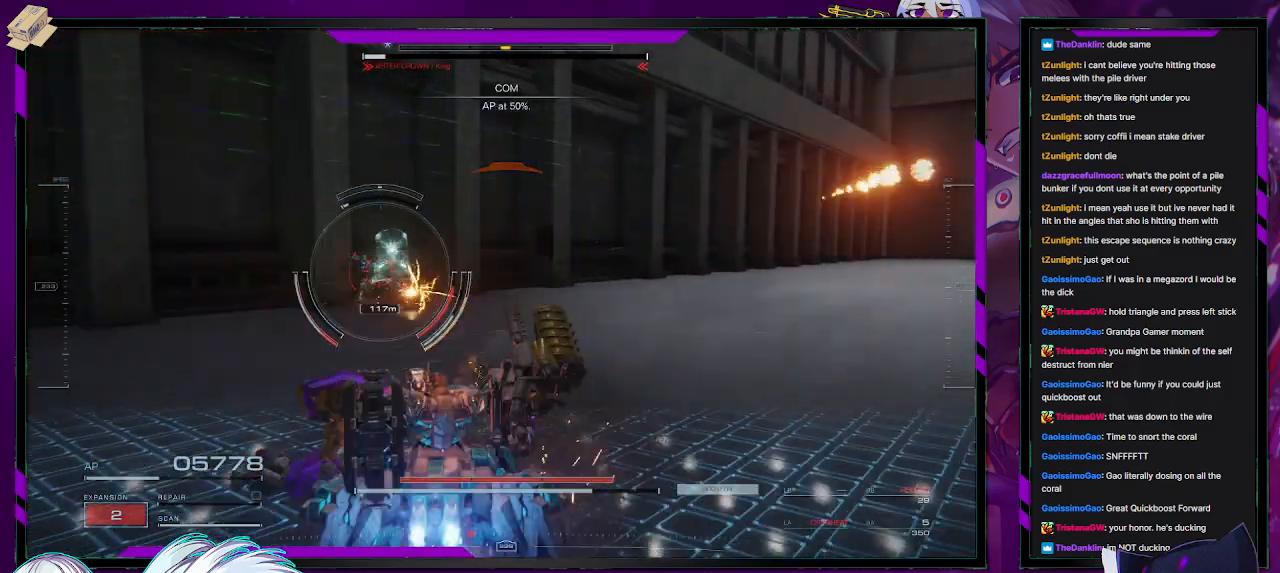
{"buttons": ["R2"], "left_stick": "right", "right_stick": "center", "events": [[67, "left_stick", "down-right"], [300, "left_stick", "right"]]}
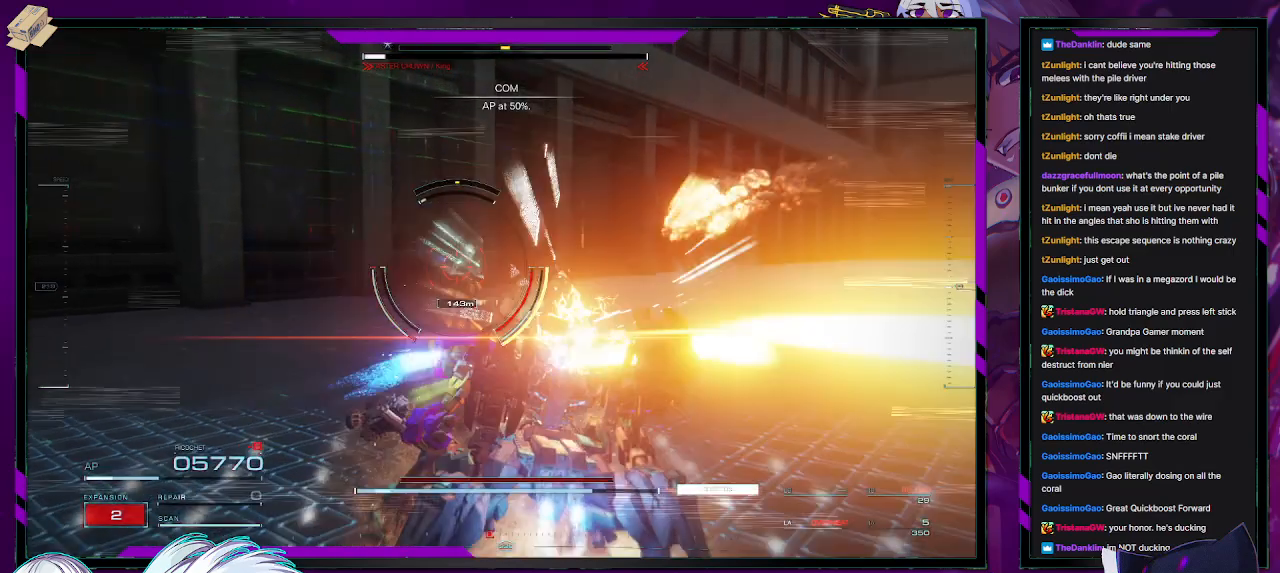
{"buttons": ["R2"], "left_stick": "up-right", "right_stick": "center", "events": [[17, "right_stick", "left"], [133, "right_stick", "center"], [233, "R2", "up"], [333, "R2", "down"], [450, "left_stick", "up-right"]]}
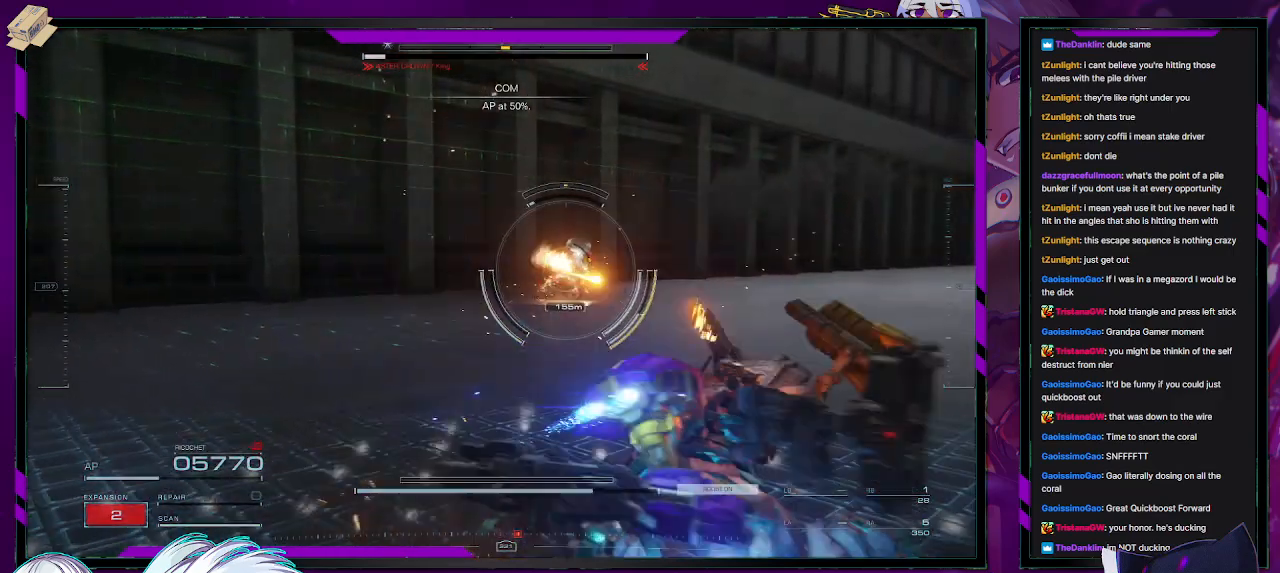
{"buttons": ["R2"], "left_stick": "up-right", "right_stick": "center", "events": []}
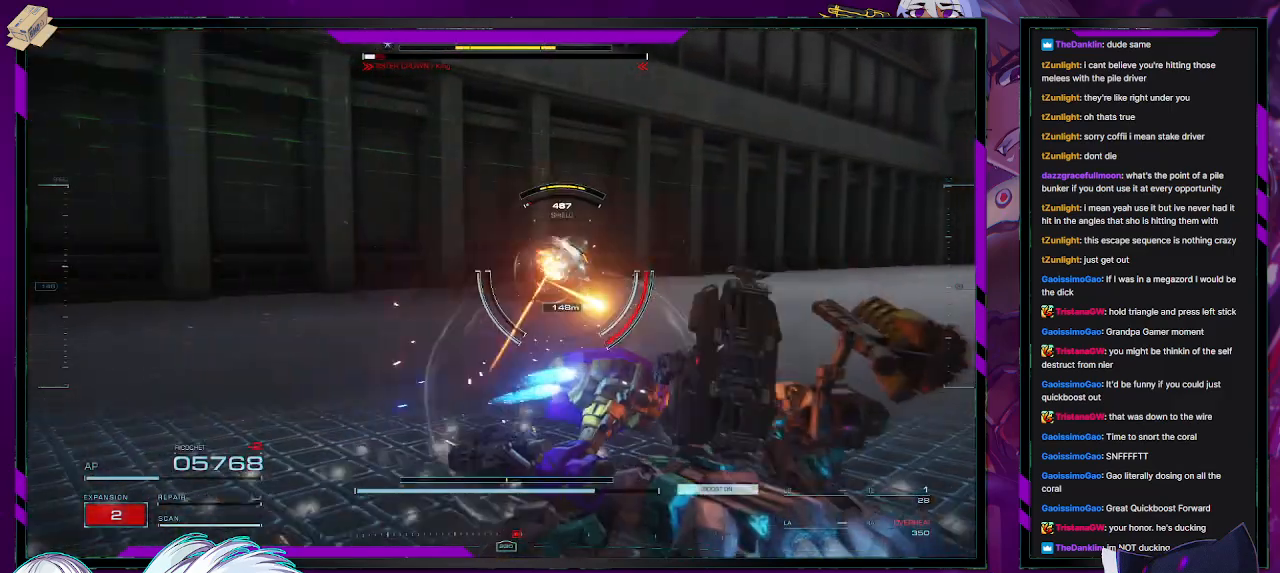
{"buttons": ["X", "R2"], "left_stick": "right", "right_stick": "center", "events": [[200, "left_stick", "right"], [300, "right_stick", "down"], [367, "right_stick", "center"], [433, "X", "down"]]}
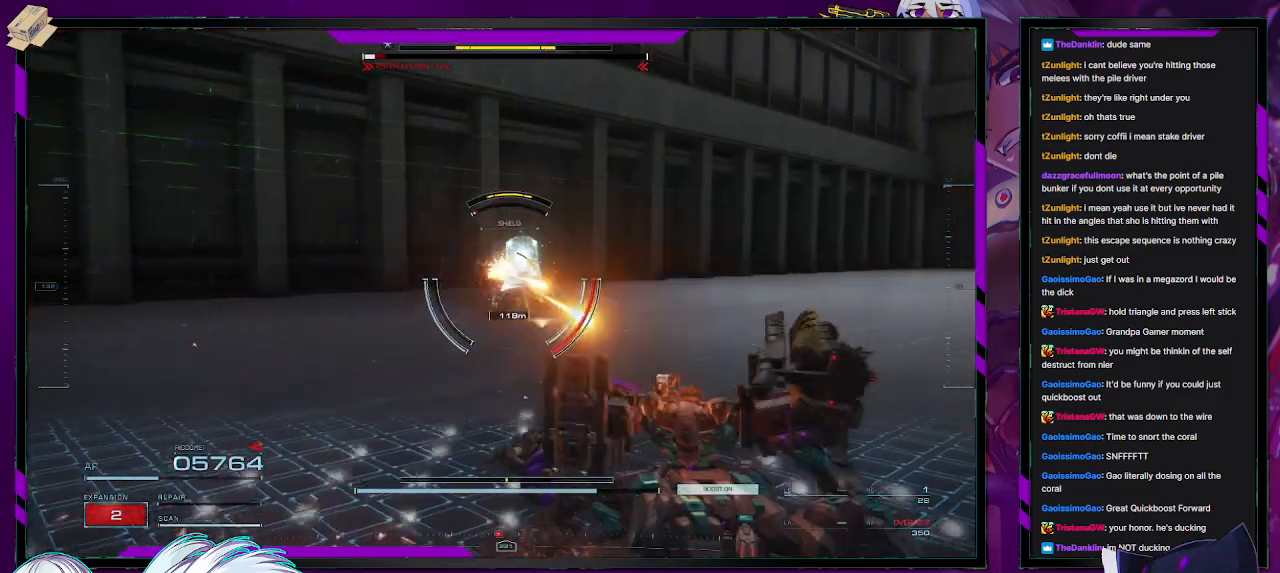
{"buttons": ["R2"], "left_stick": "up-right", "right_stick": "left", "events": [[33, "X", "up"], [83, "left_stick", "up-right"], [233, "right_stick", "left"]]}
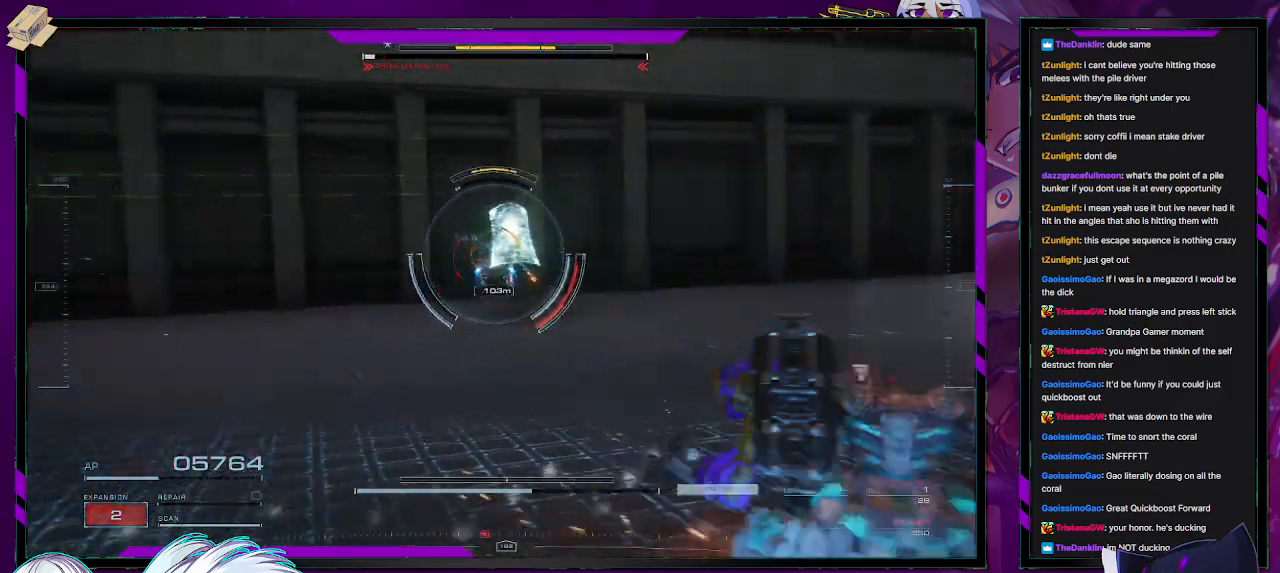
{"buttons": ["R2"], "left_stick": "left", "right_stick": "center", "events": [[117, "right_stick", "center"], [283, "left_stick", "up-left"], [433, "left_stick", "left"]]}
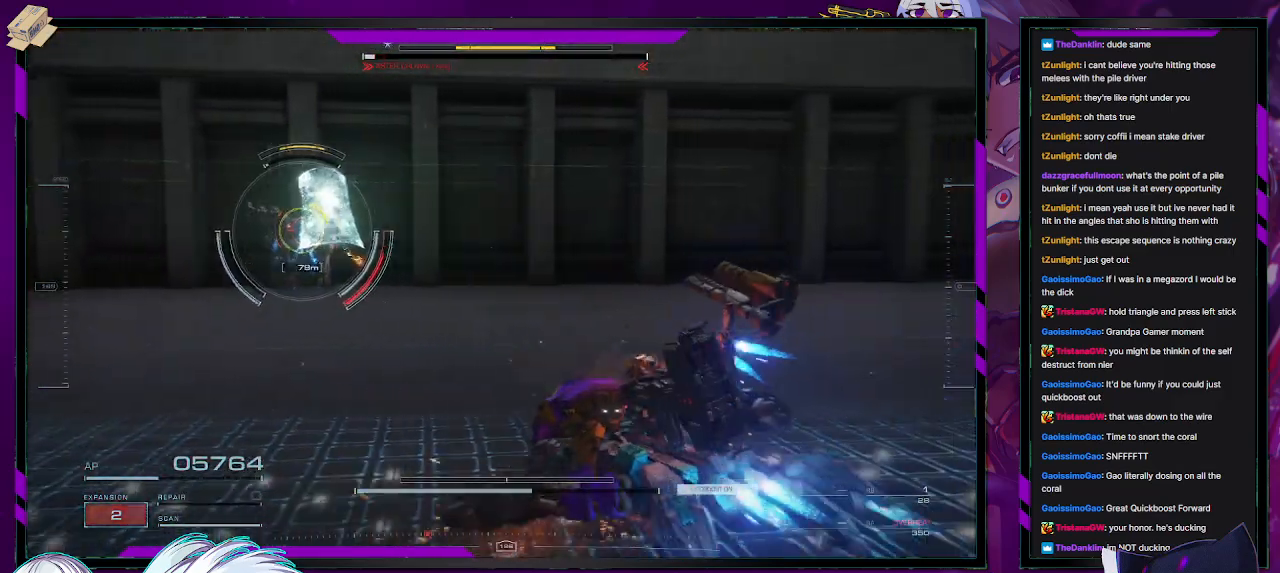
{"buttons": ["R2"], "left_stick": "left", "right_stick": "center", "events": [[117, "right_stick", "left"], [433, "right_stick", "center"]]}
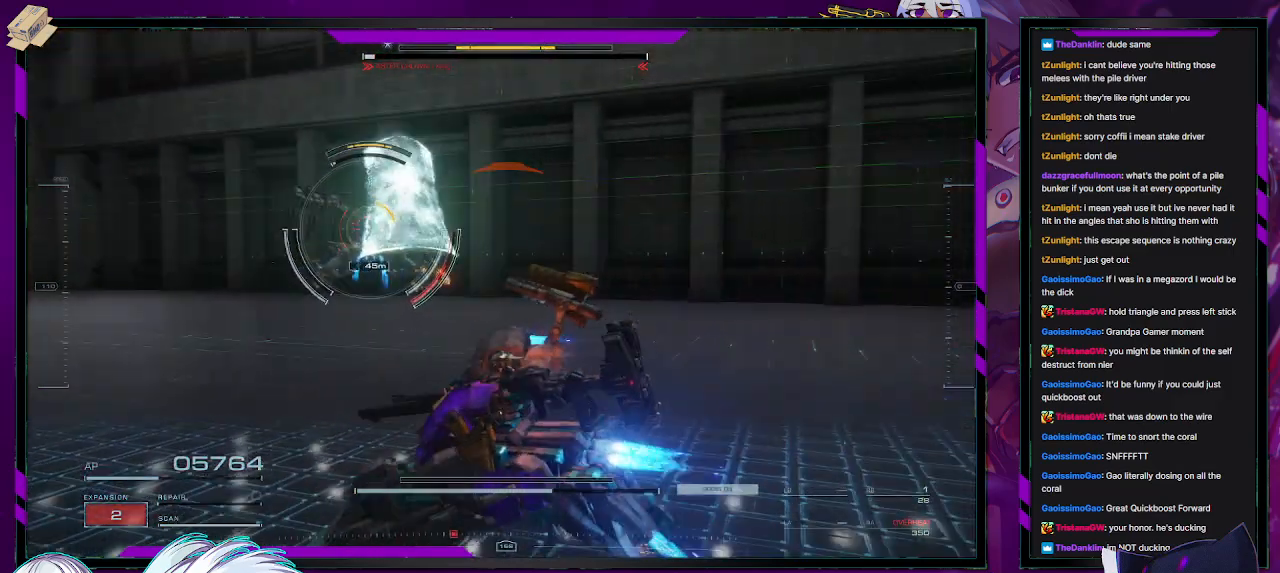
{"buttons": ["R2"], "left_stick": "left", "right_stick": "center", "events": [[67, "left_stick", "down-left"], [217, "X", "down"], [317, "X", "up"], [317, "left_stick", "left"]]}
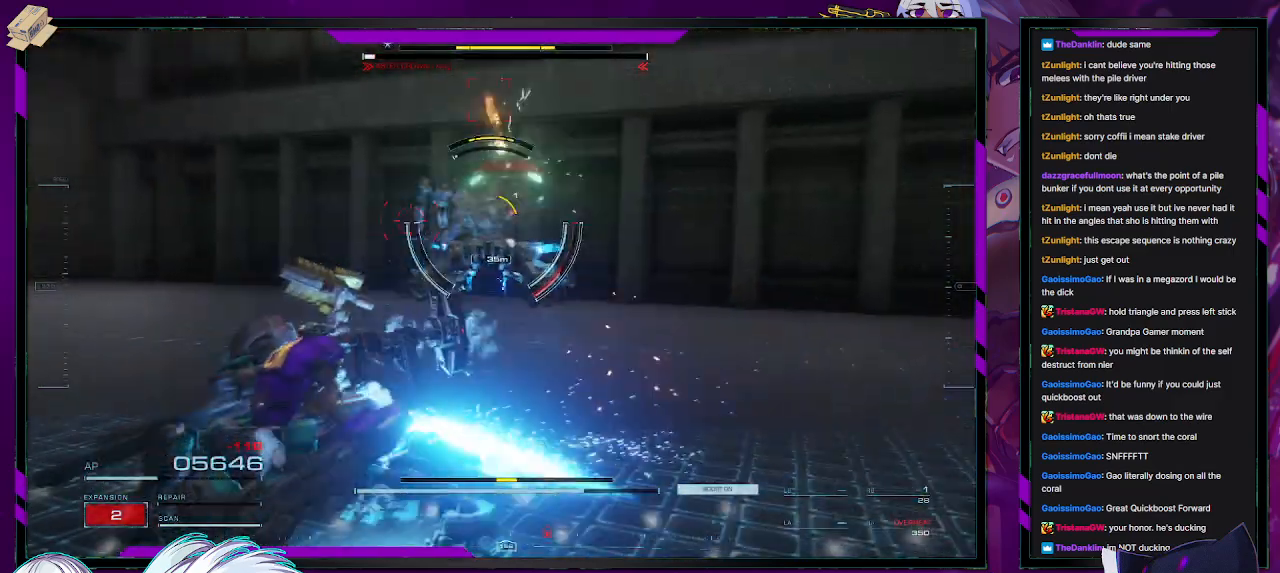
{"buttons": ["R2"], "left_stick": "up-left", "right_stick": "right", "events": [[133, "left_stick", "up-left"], [200, "right_stick", "right"], [267, "left_stick", "up"], [300, "R1", "down"], [383, "R1", "up"], [450, "left_stick", "up-left"]]}
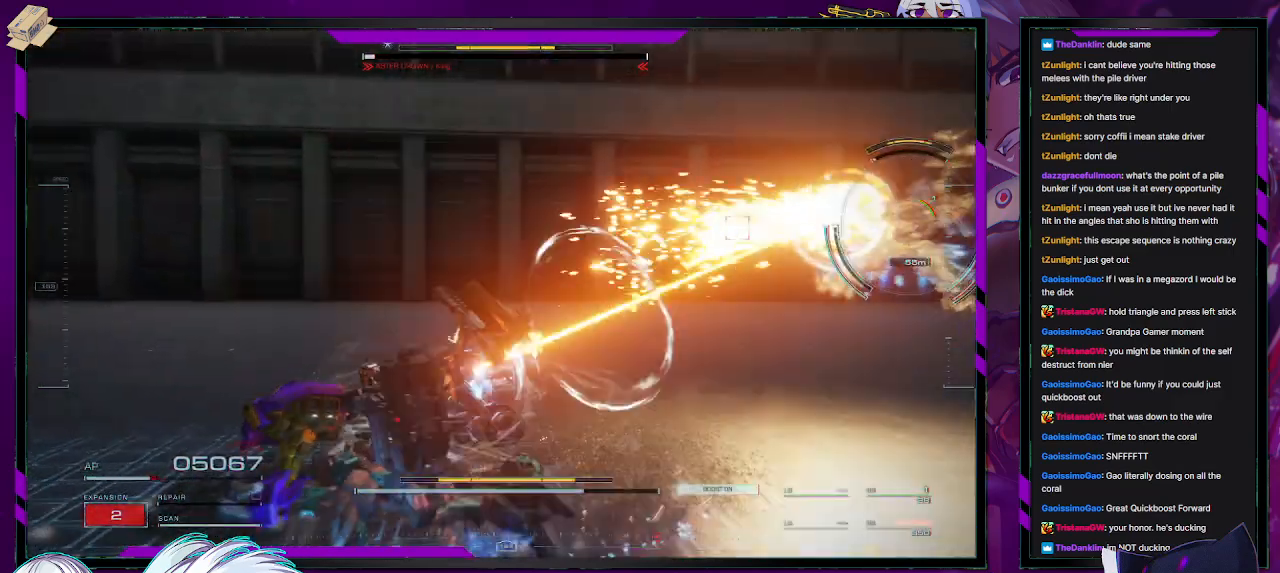
{"buttons": ["R2"], "left_stick": "right", "right_stick": "right", "events": [[100, "left_stick", "left"], [217, "left_stick", "up-left"], [400, "left_stick", "up-right"], [500, "left_stick", "right"]]}
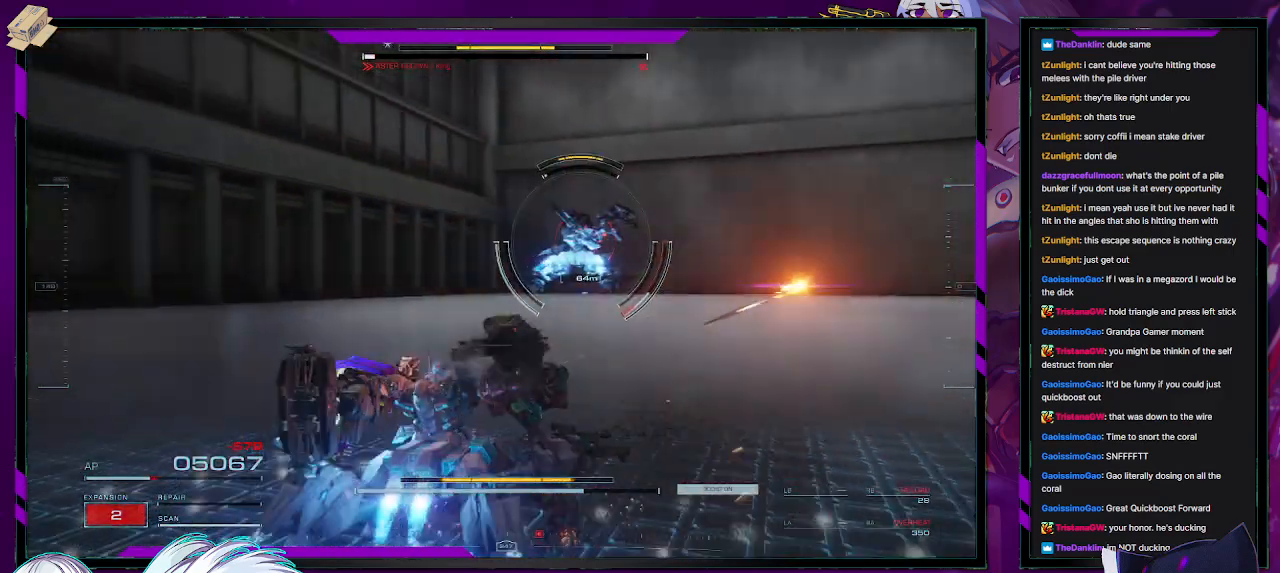
{"buttons": ["R2"], "left_stick": "up-right", "right_stick": "center", "events": [[67, "right_stick", "center"], [100, "X", "down"], [167, "X", "up"], [267, "left_stick", "up-right"]]}
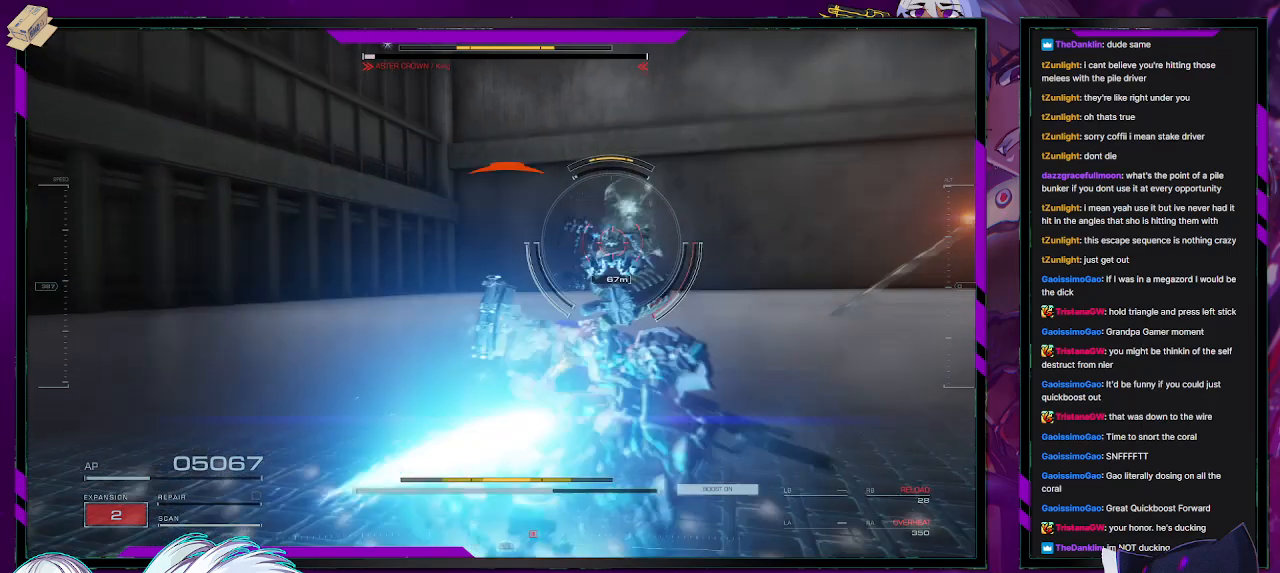
{"buttons": ["R2"], "left_stick": "up-right", "right_stick": "center", "events": []}
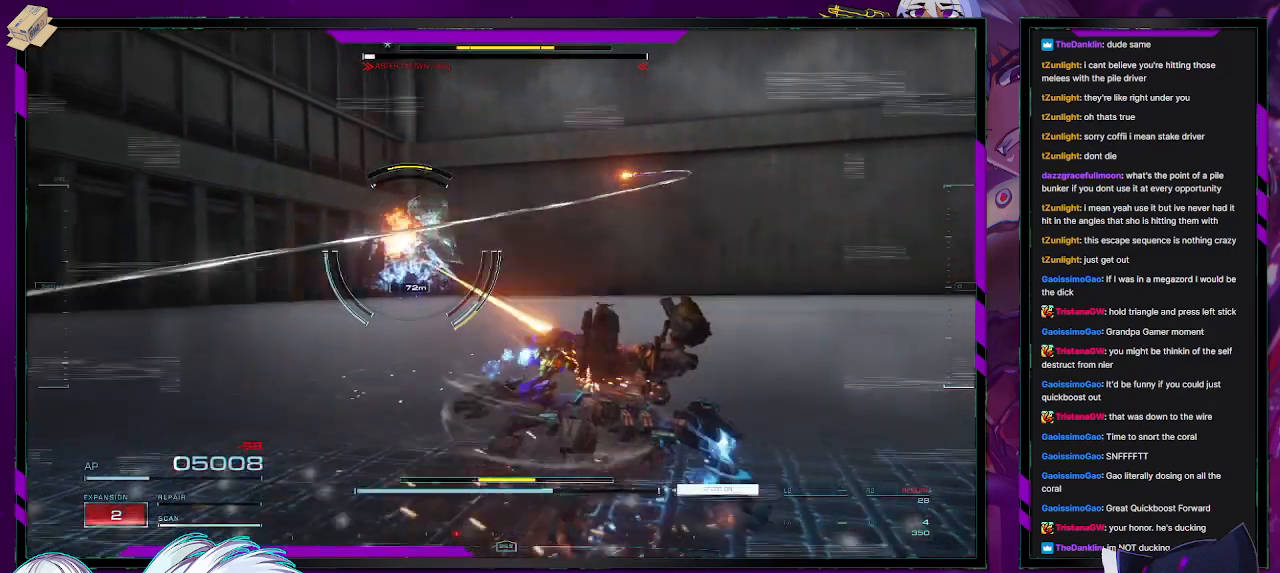
{"buttons": ["R2"], "left_stick": "up-right", "right_stick": "left", "events": [[33, "left_stick", "up"], [150, "right_stick", "left"], [267, "left_stick", "up-right"], [300, "right_stick", "center"], [450, "right_stick", "left"]]}
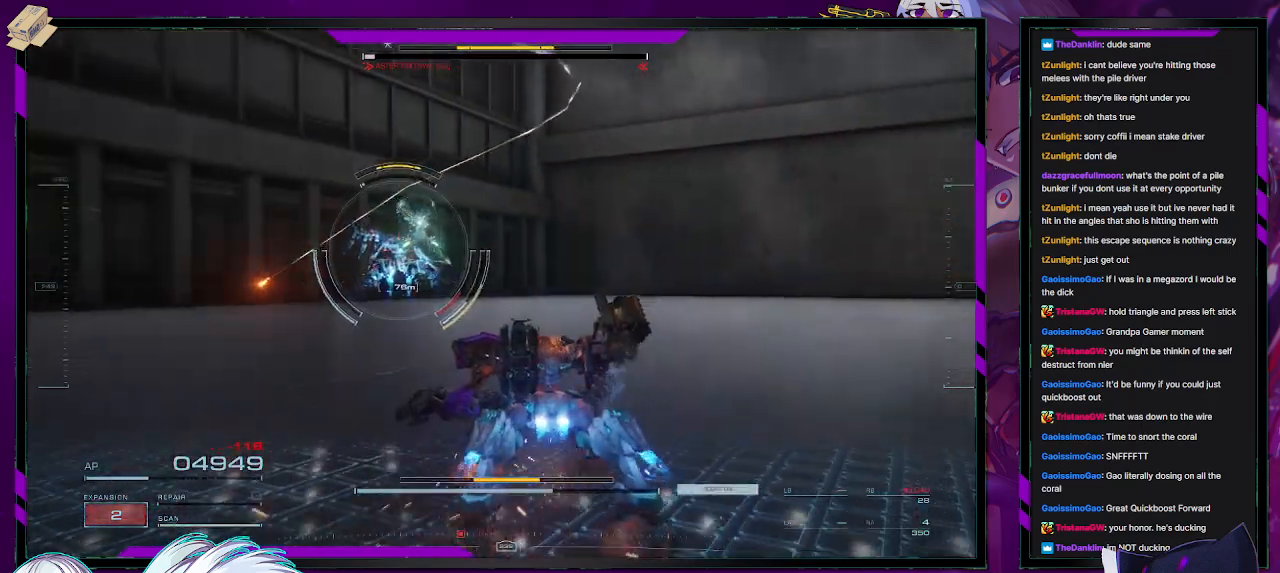
{"buttons": ["R2"], "left_stick": "up", "right_stick": "center", "events": [[167, "right_stick", "center"], [367, "left_stick", "up"]]}
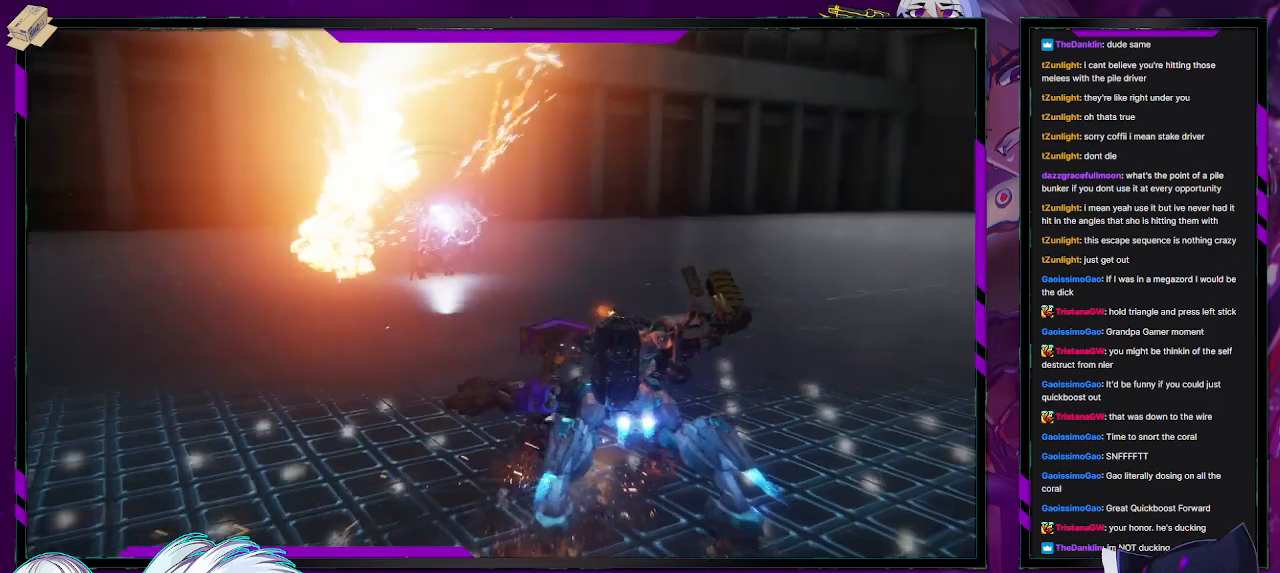
{"buttons": ["R2"], "left_stick": "up", "right_stick": "center", "events": [[17, "right_stick", "left"], [167, "right_stick", "center"]]}
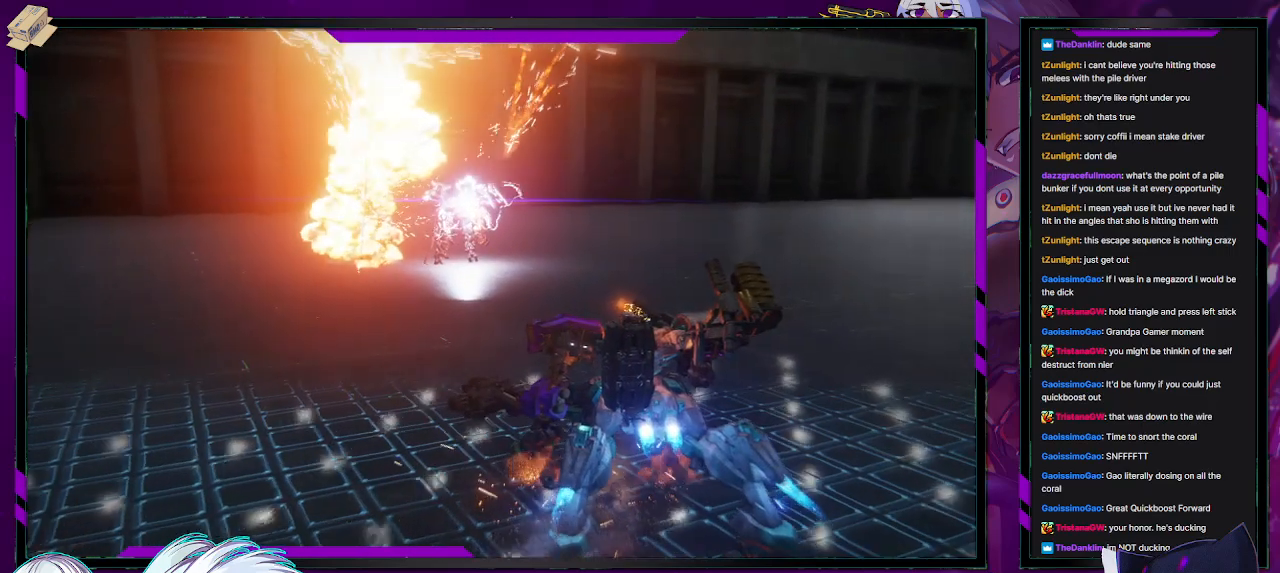
{"buttons": ["R2"], "left_stick": "up", "right_stick": "center", "events": []}